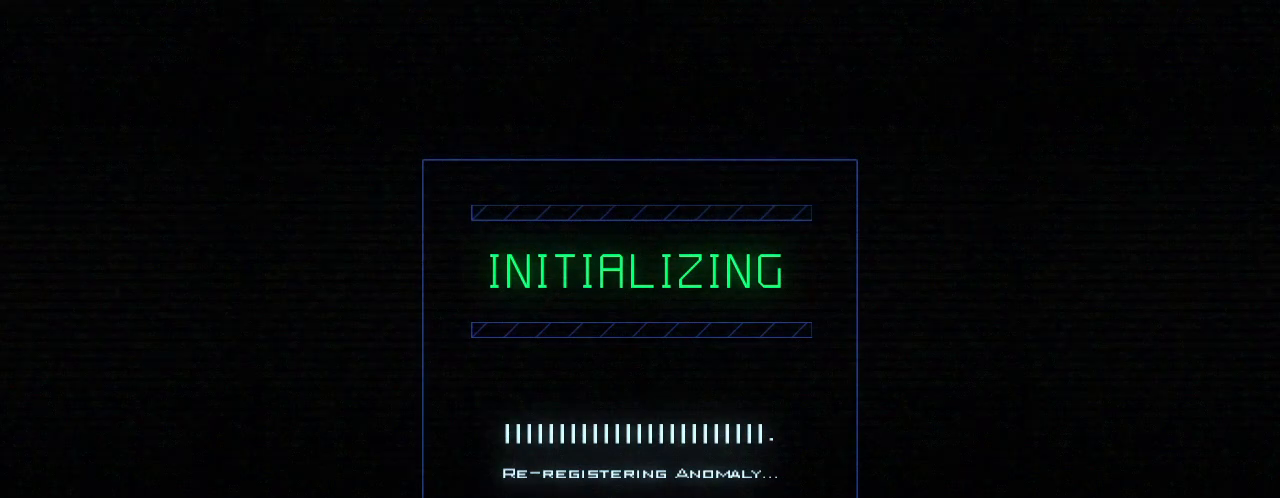
Gameplay with keyboard; each line is a JSON object with the keys held at the frame after it. "events" lists presses ("down") and releases ("up") of ".", "0", "1", "2", "3", "4", "5", "6", "7", "8", "9", "a", "b", "backspace", "c", "caps_lock", "comma", "ctrl_l", "ctrl_r", "d", "down", "e", "equals", "escape", "f", "g", "h", "i", "j", "k", "l", "left", "m", "minus", "n", "o", "p", "q", "quote", "r", "return", "right", "s", "semicolon", "shift_l", "shift_r", "space", "t", "tab", "tilde", "u", "up", "v", "w", "x", "y" and "z" between this image and that frame as [ms after this image, input, new state], when the widget could be followed in between. No other keys are recorded. Mouse input is not recorded.
{"keys": [], "events": [[40, "f", "up"]]}
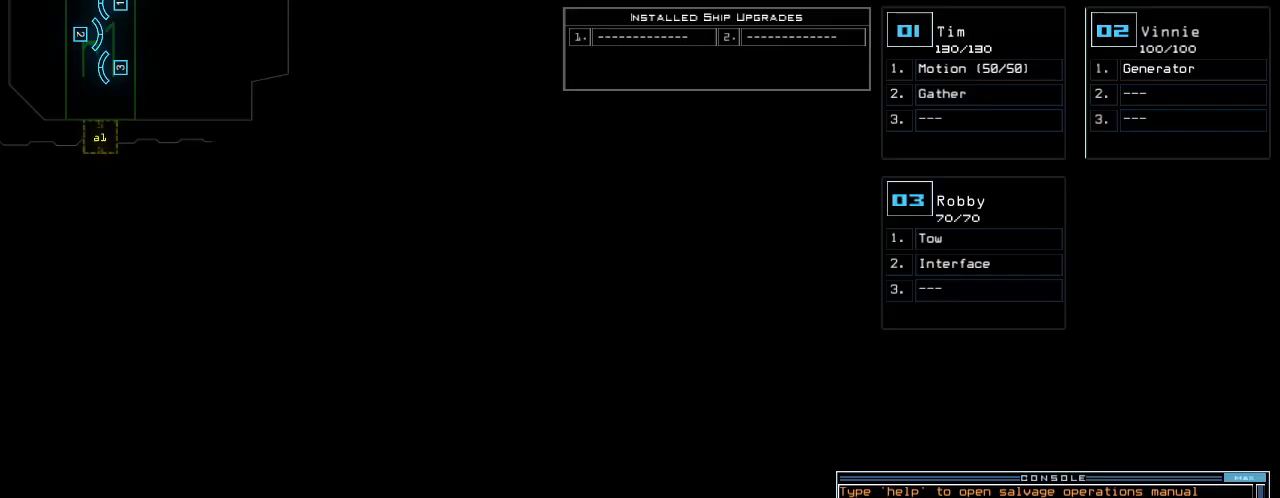
{"keys": [], "events": []}
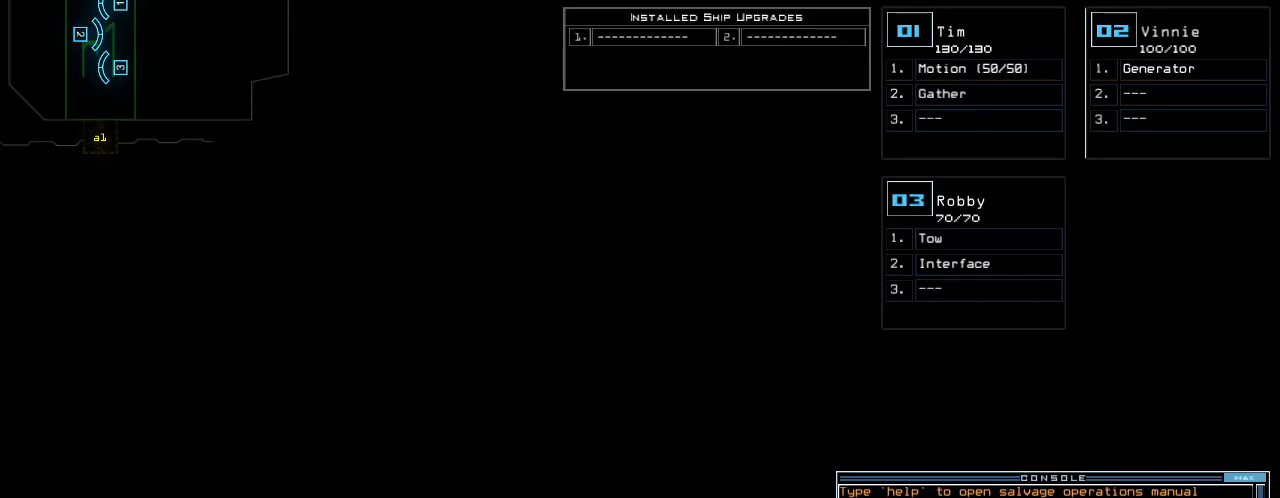
{"keys": [], "events": []}
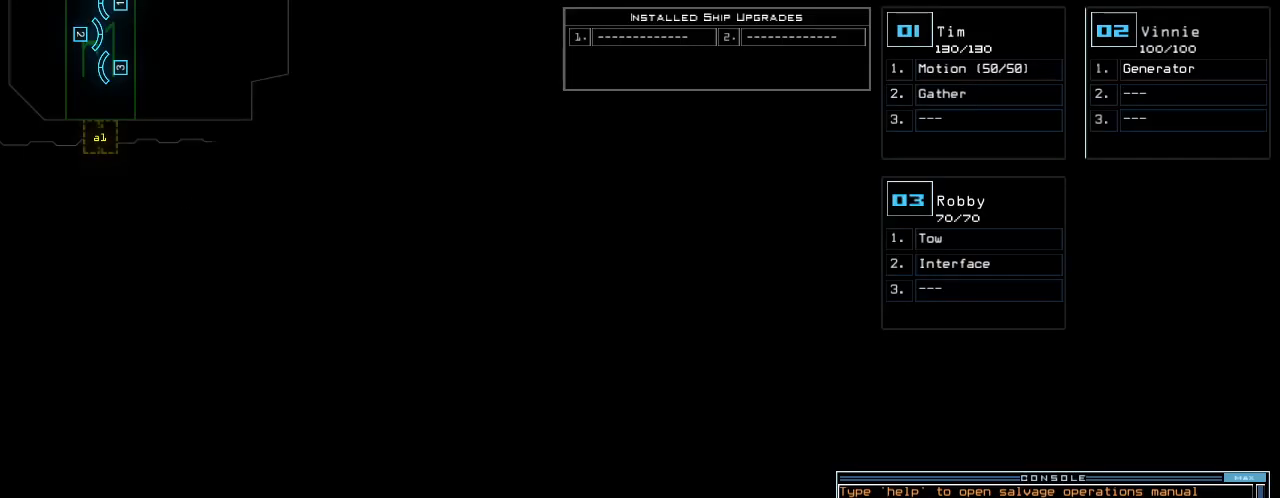
{"keys": [], "events": []}
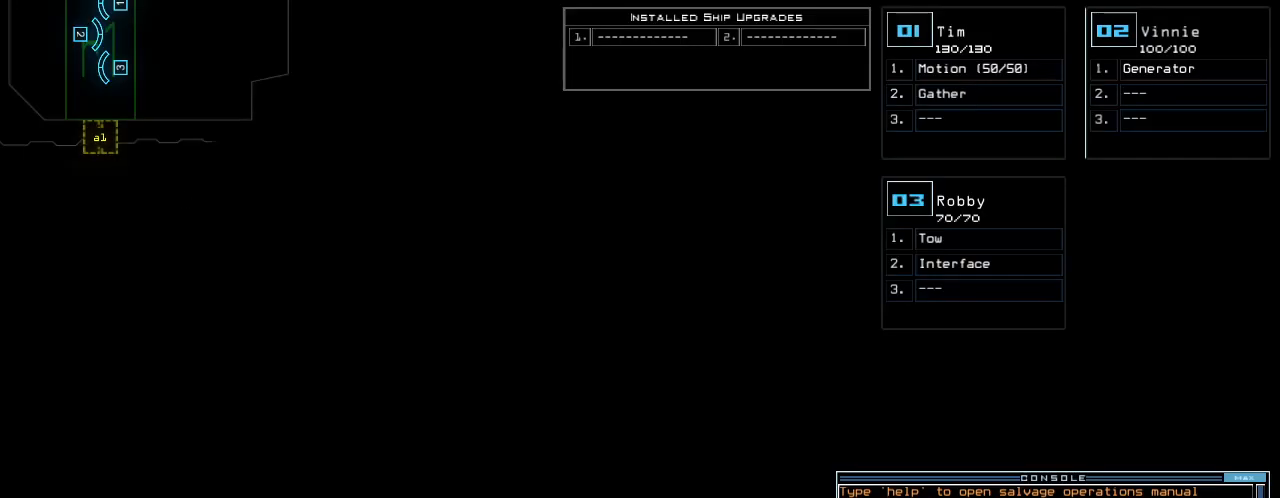
{"keys": ["left"], "events": [[300, "left", "down"]]}
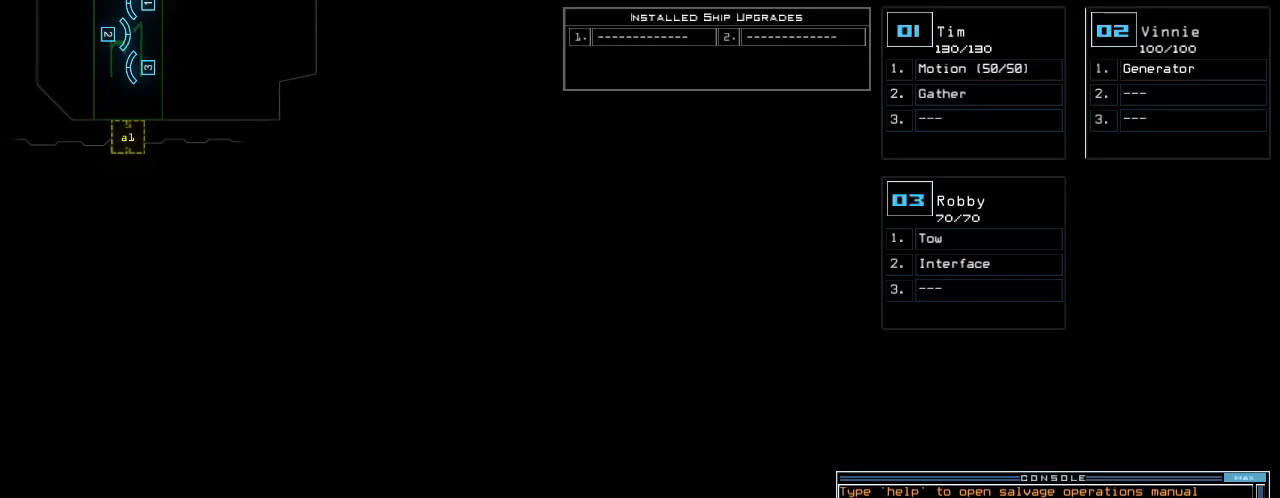
{"keys": ["left"], "events": []}
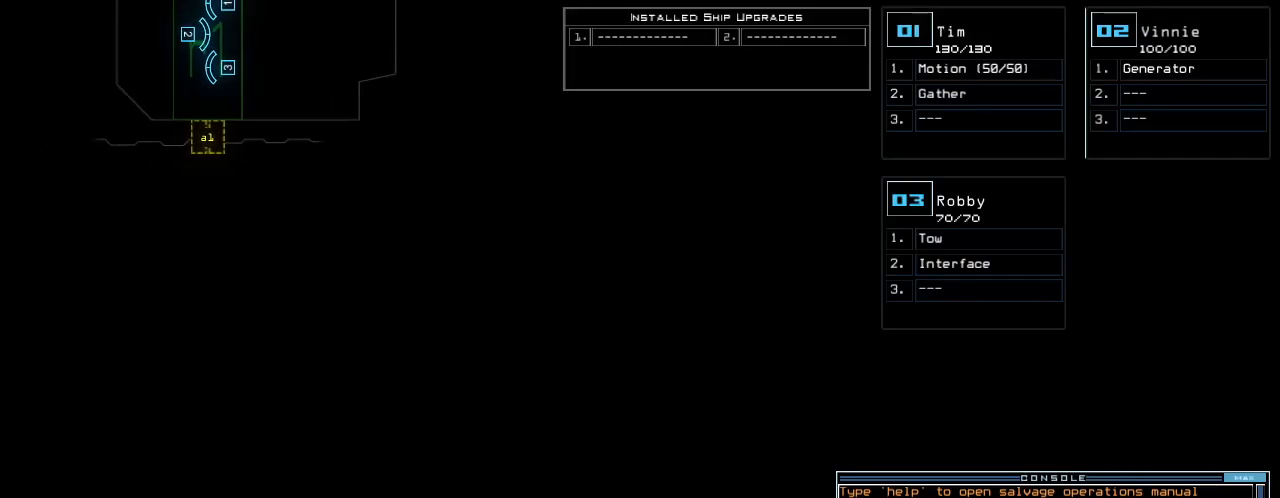
{"keys": ["left"], "events": []}
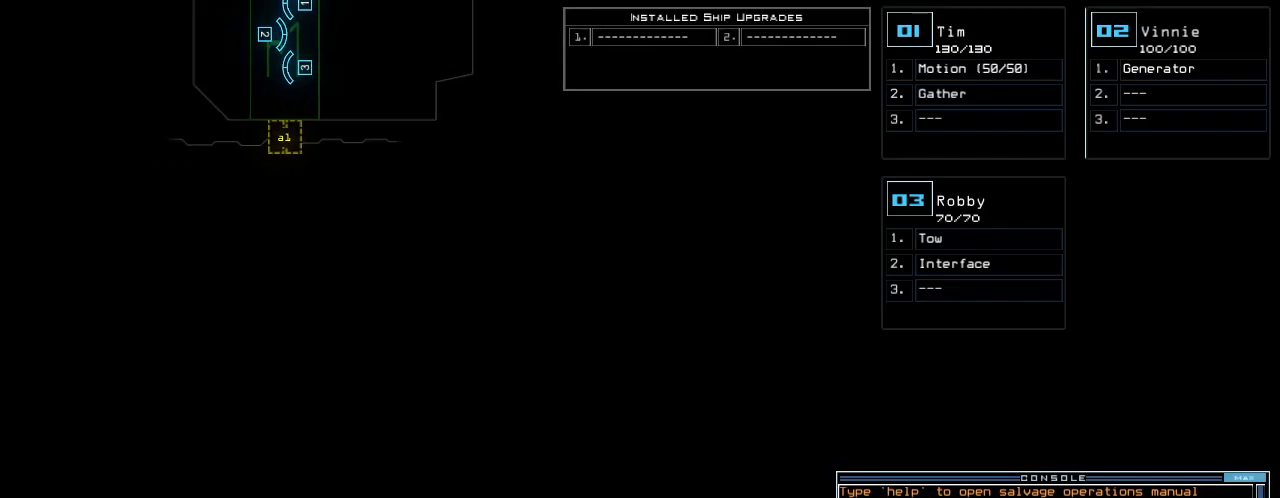
{"keys": [], "events": [[140, "left", "up"], [200, "up", "down"], [420, "up", "up"]]}
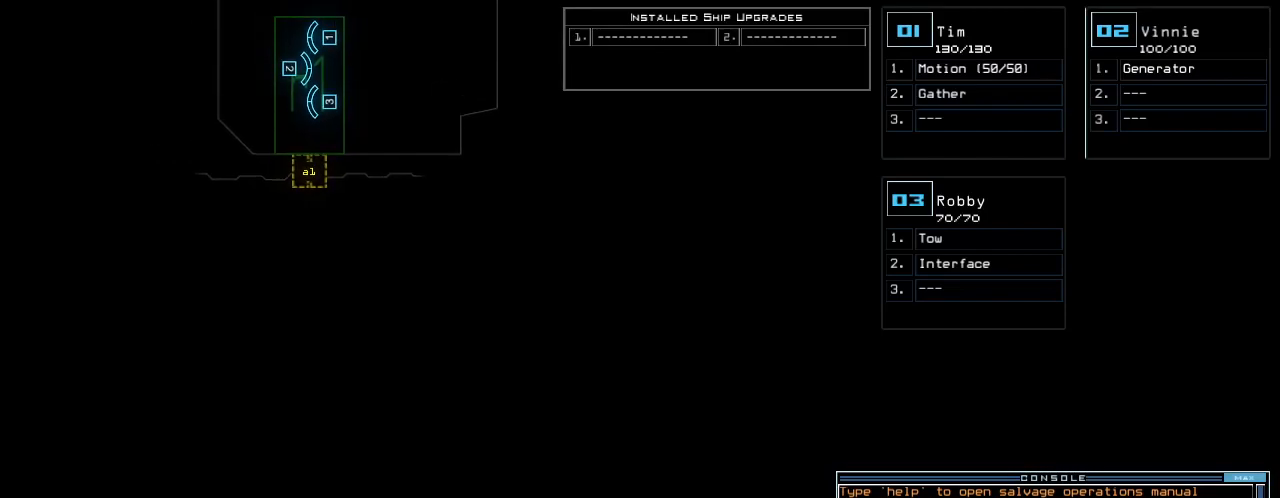
{"keys": [], "events": [[80, "a", "down"], [140, "l", "down"], [220, "return", "down"], [240, "a", "up"], [240, "l", "up"], [320, "return", "up"]]}
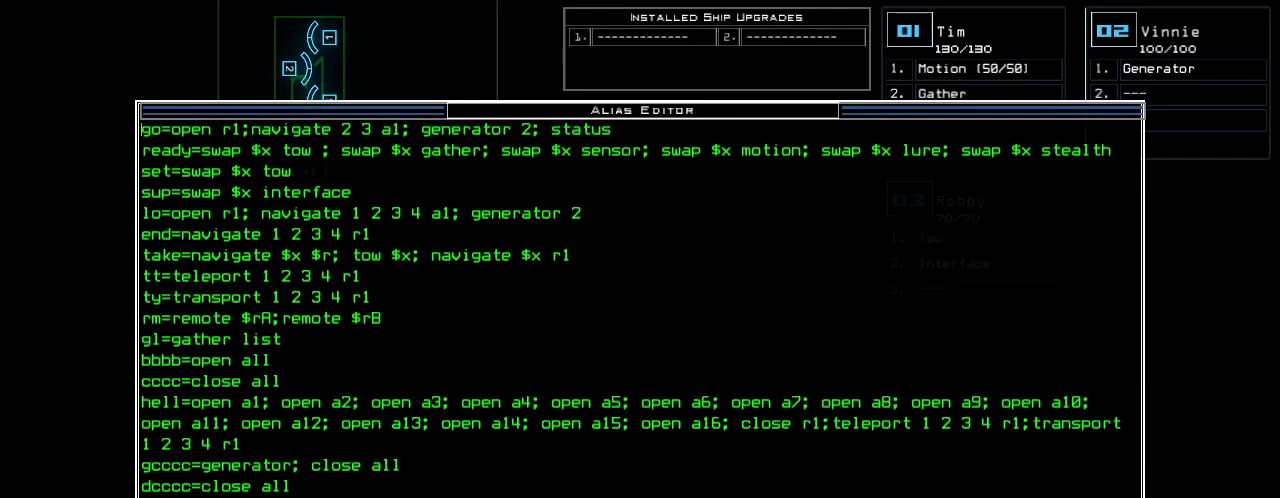
{"keys": [], "events": []}
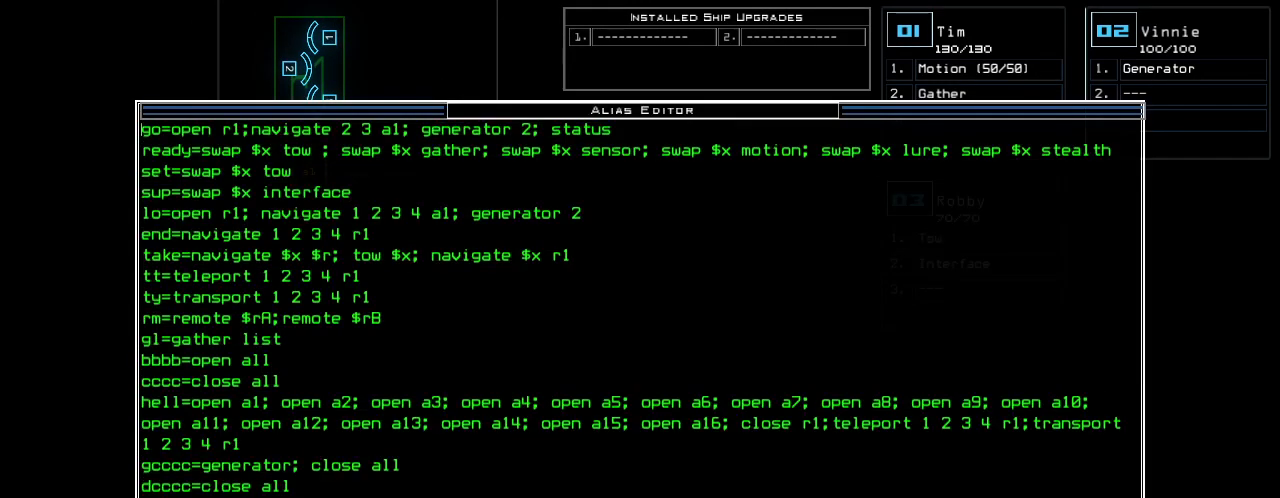
{"keys": [], "events": [[280, "escape", "down"], [380, "escape", "up"]]}
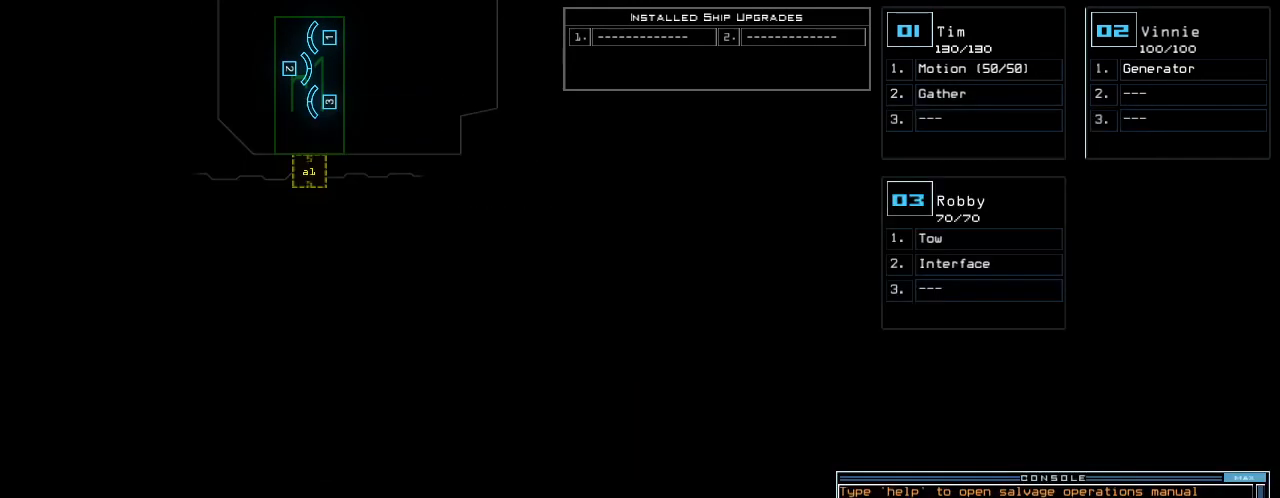
{"keys": [], "events": []}
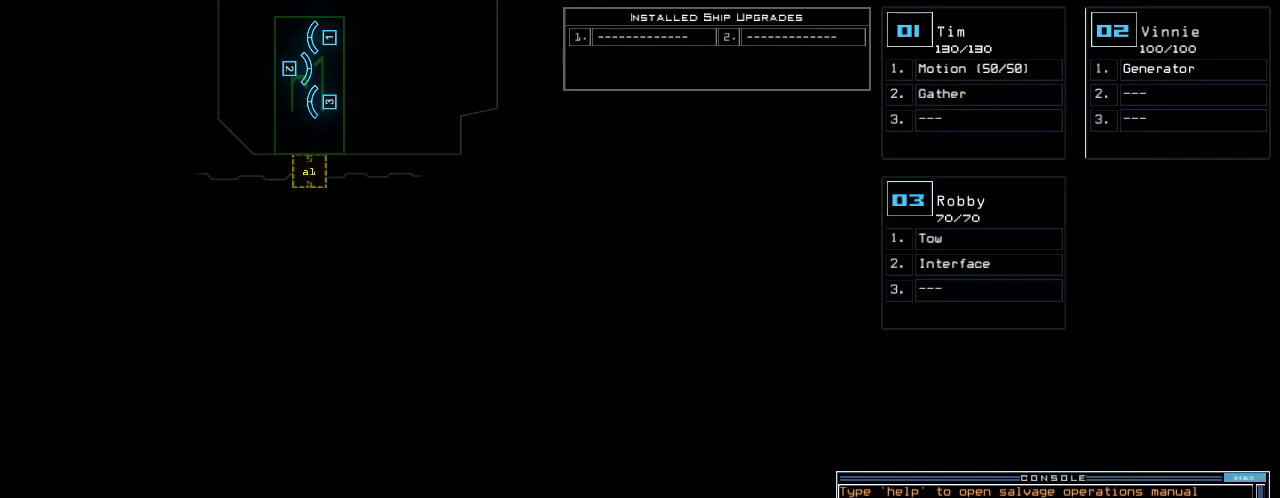
{"keys": [], "events": []}
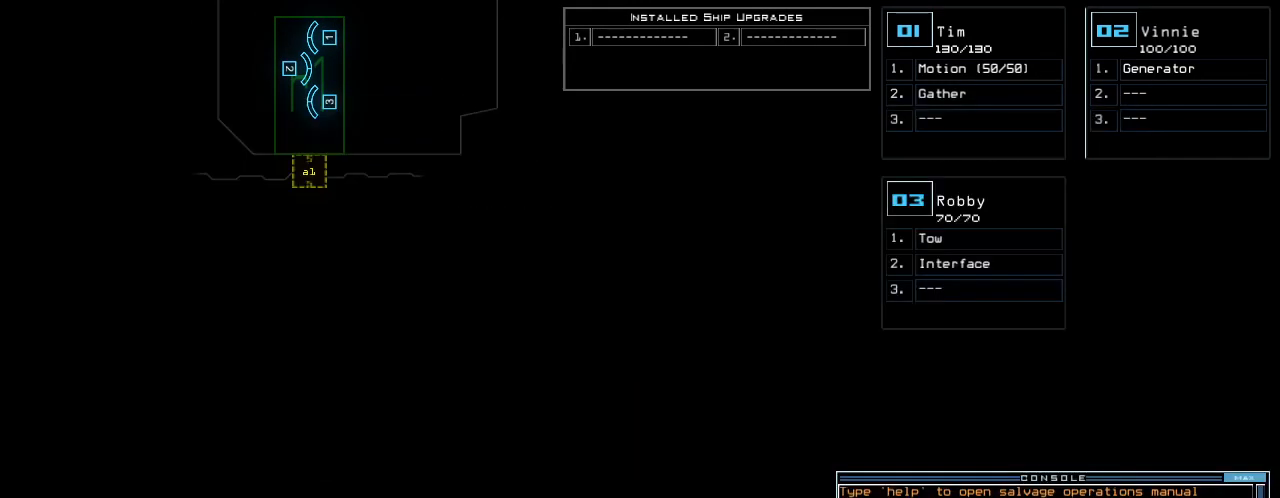
{"keys": [], "events": []}
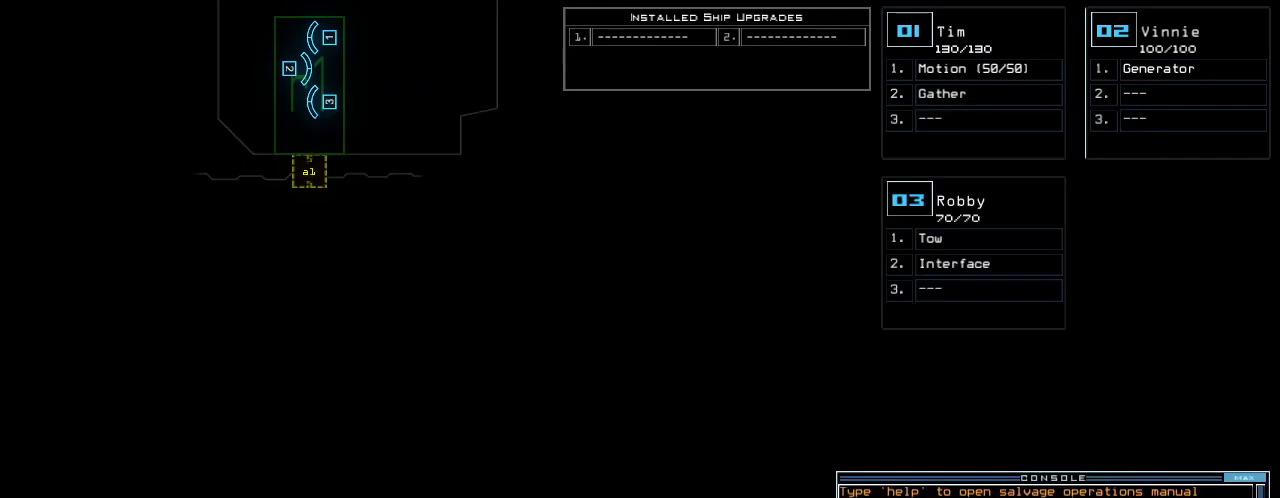
{"keys": [], "events": []}
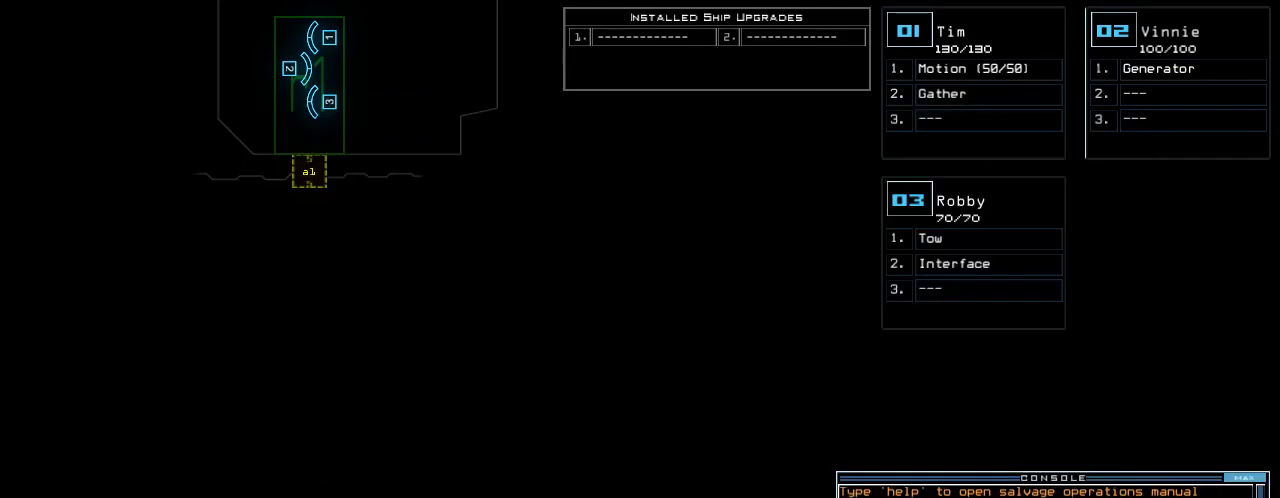
{"keys": [], "events": []}
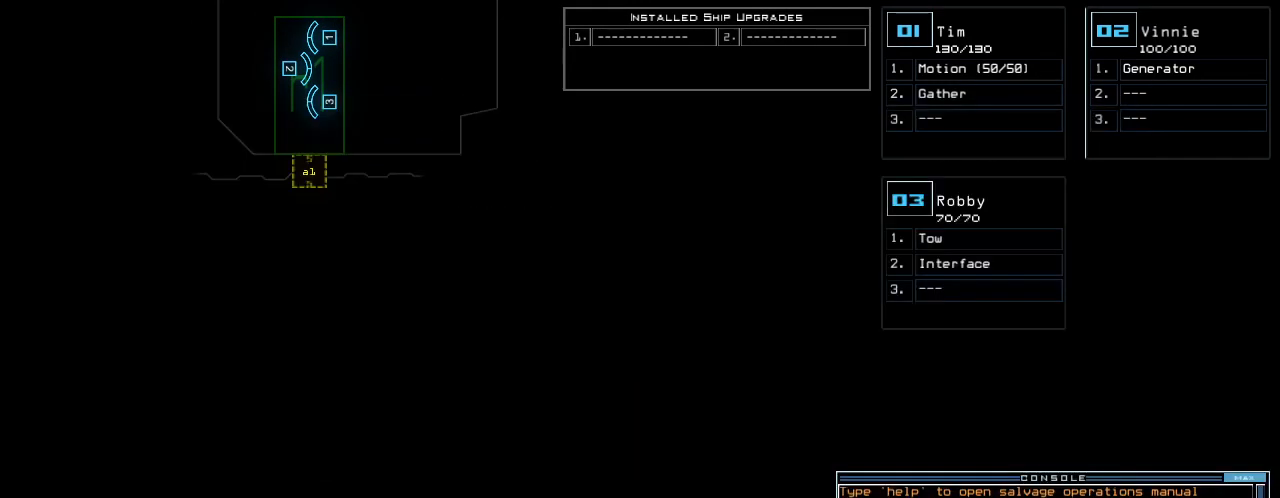
{"keys": [], "events": []}
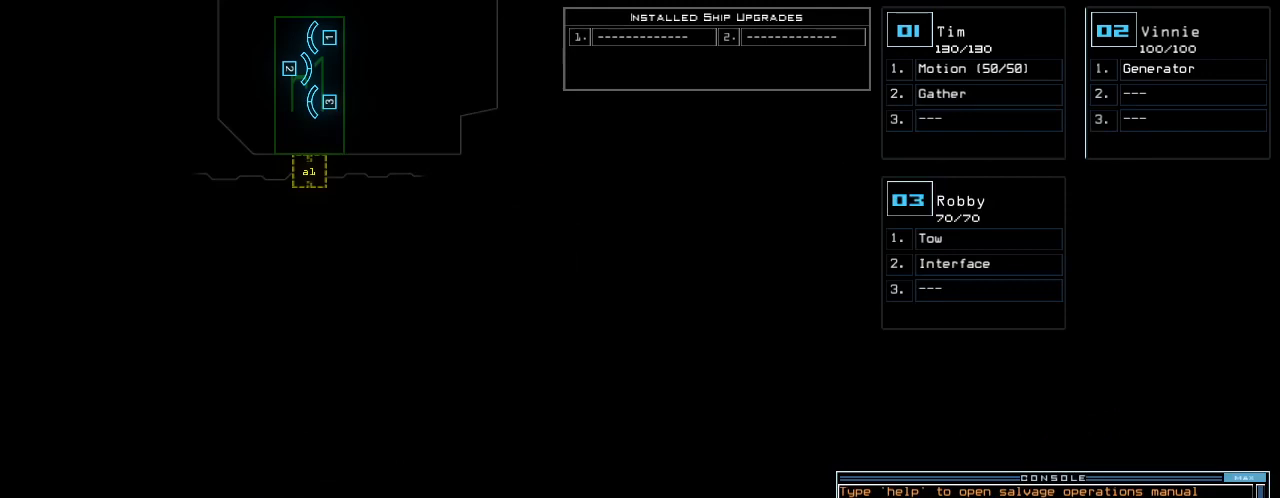
{"keys": [], "events": []}
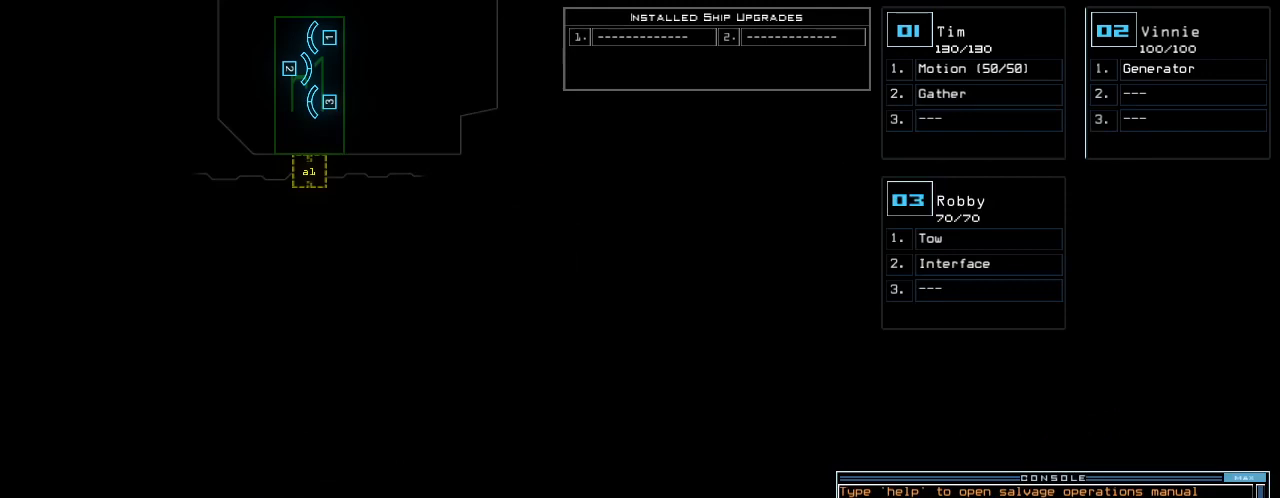
{"keys": [], "events": []}
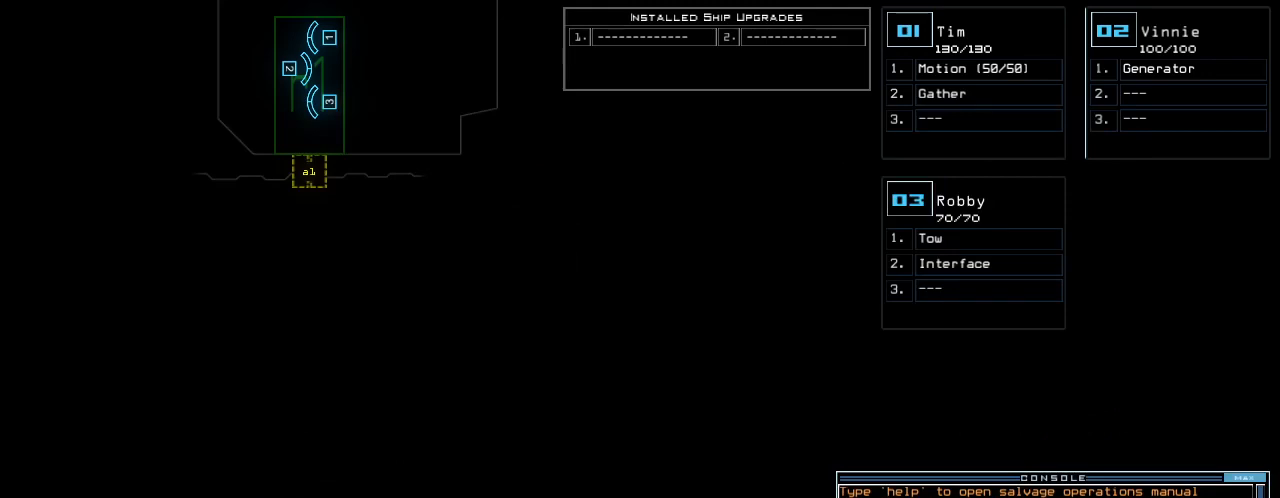
{"keys": [], "events": []}
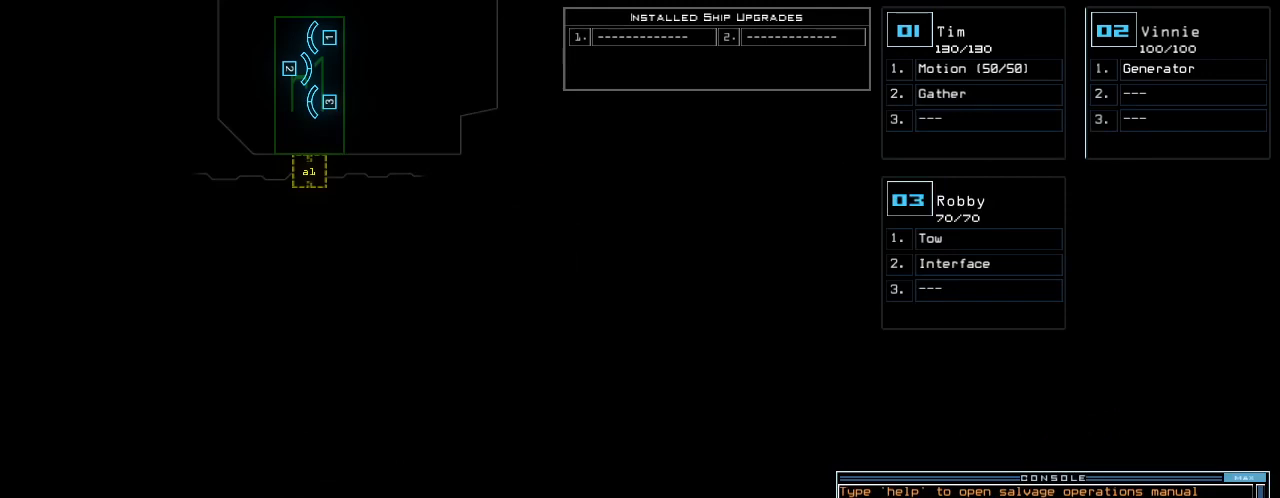
{"keys": [], "events": []}
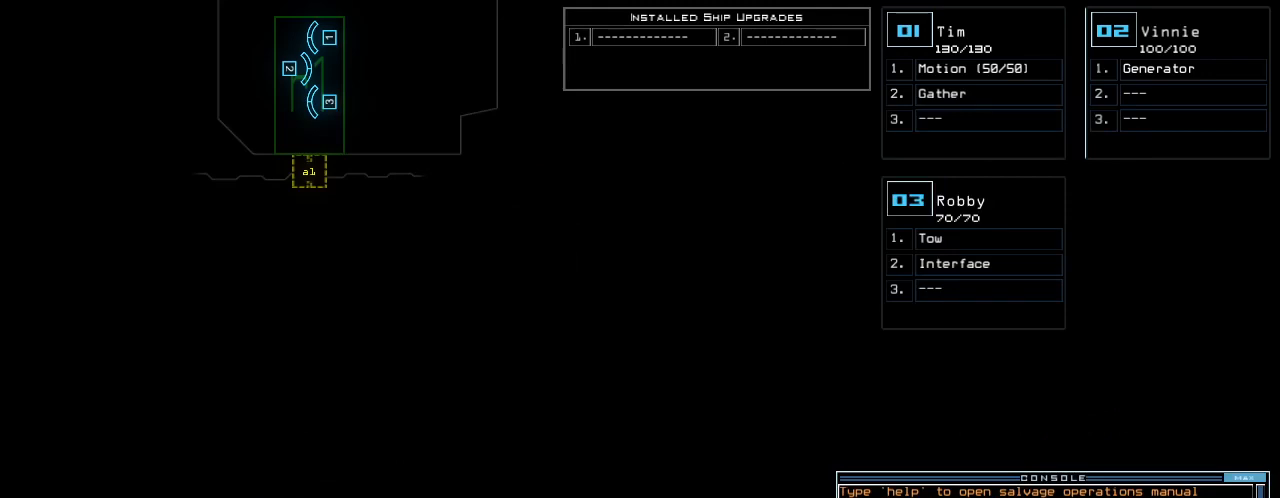
{"keys": ["space"], "events": [[280, "r", "down"], [320, "e", "down"], [400, "a", "down"], [400, "r", "up"], [420, "e", "up"], [460, "space", "down"], [500, "a", "up"]]}
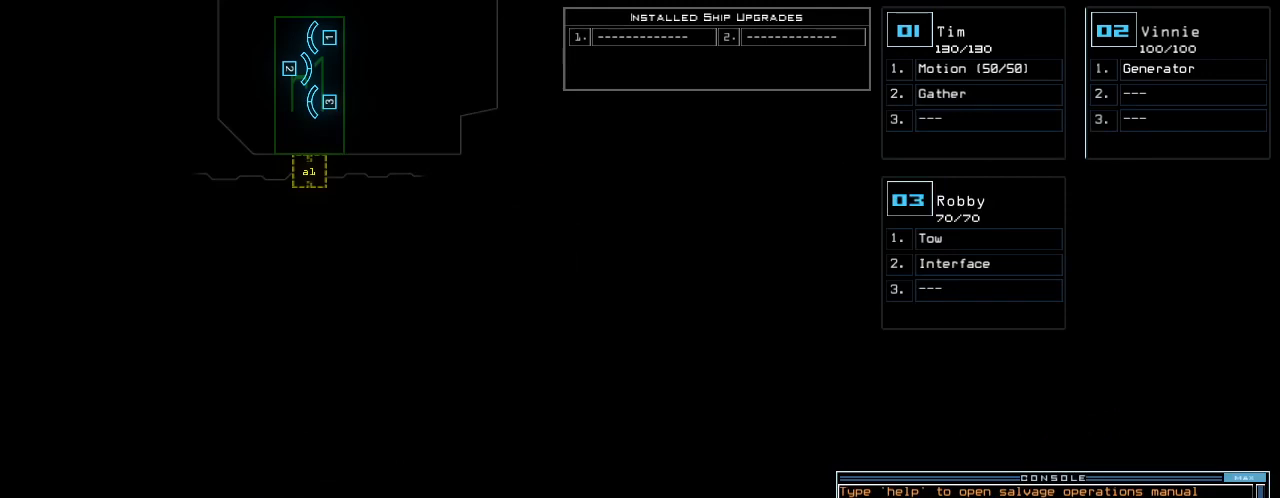
{"keys": ["semicolon"], "events": [[40, "space", "up"], [100, "3", "down"], [200, "3", "up"], [360, "semicolon", "down"]]}